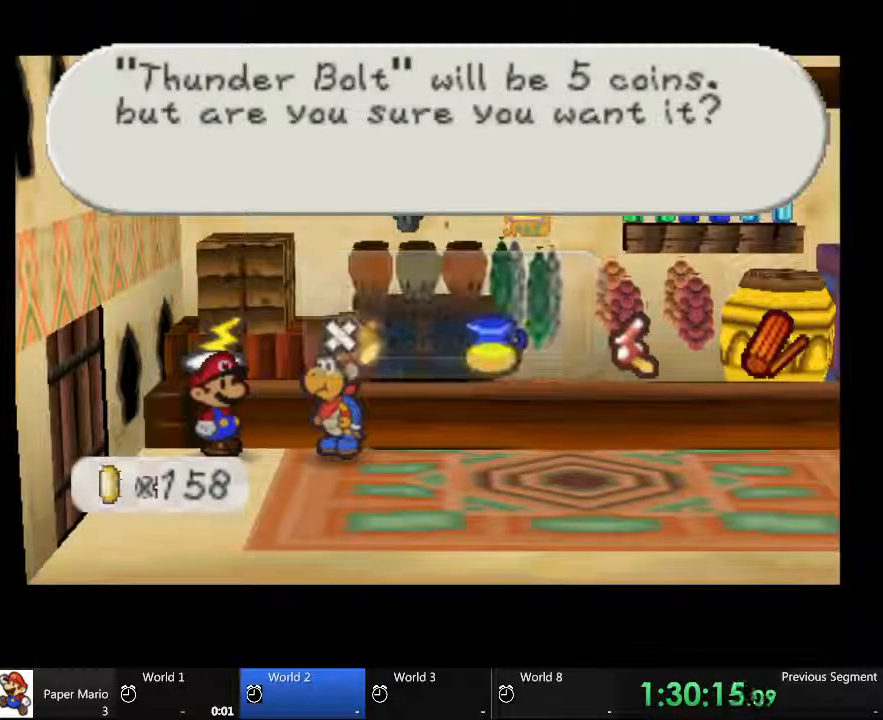
Gameplay with a controller (Xbox layout); each line is a JSON object with the inputs held at the frame after it (dt_ms = milliseconds from this image to that frame). "events" lists button and stick changes between this image and that frame as [ms after this image, input, new state], when the widget could be followed in between. Not read: A B L1 L3 R1 R3 X.
{"dt_ms": 500, "buttons": [], "left_stick": "right", "right_stick": "center", "events": [[433, "left_stick", "right"]]}
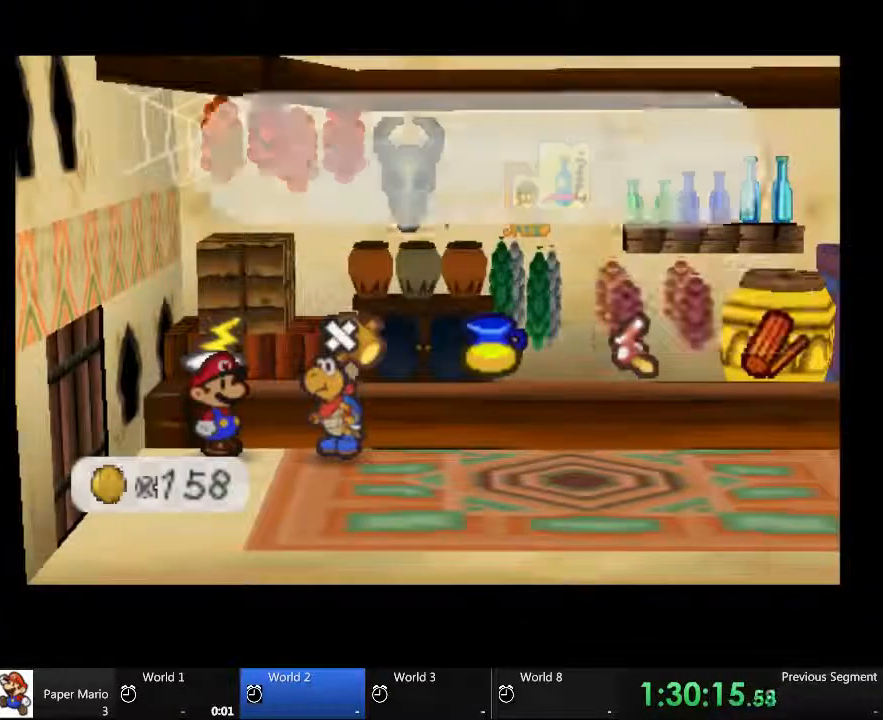
{"dt_ms": 500, "buttons": [], "left_stick": "center", "right_stick": "center", "events": [[467, "left_stick", "center"]]}
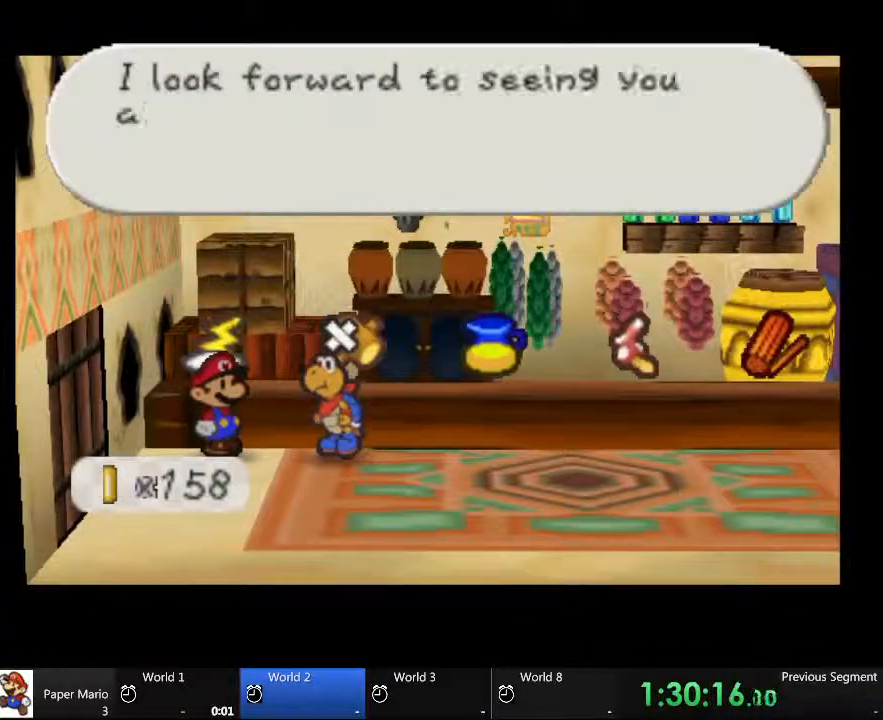
{"dt_ms": 500, "buttons": [], "left_stick": "center", "right_stick": "center", "events": []}
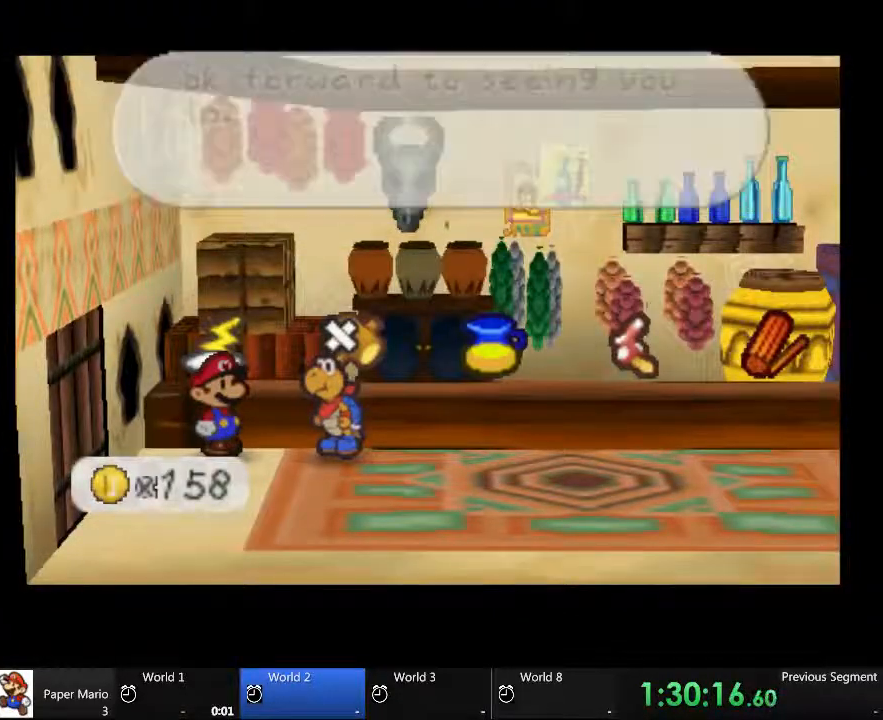
{"dt_ms": 500, "buttons": [], "left_stick": "center", "right_stick": "center", "events": []}
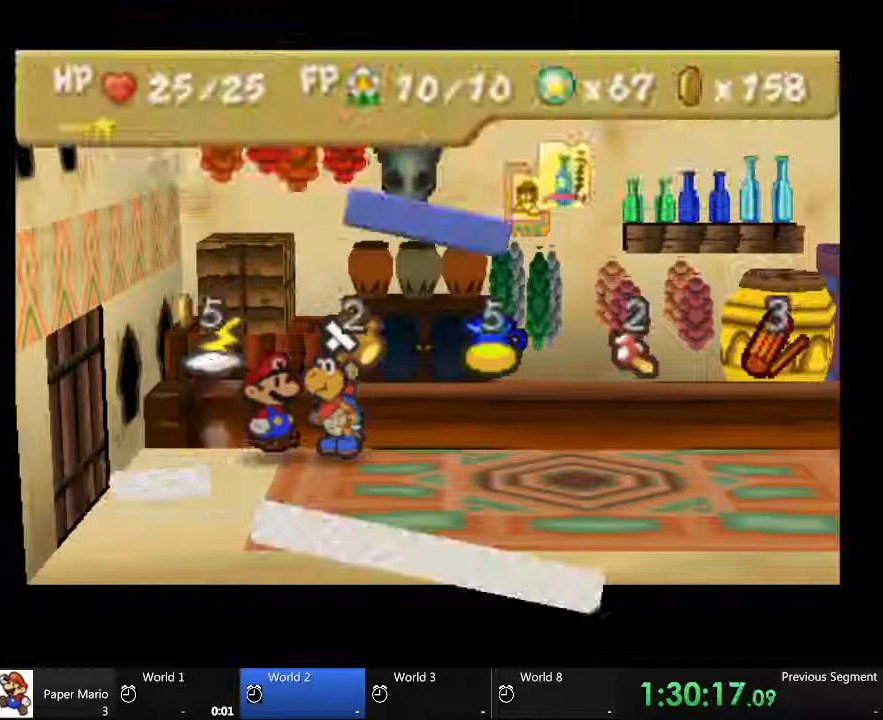
{"dt_ms": 500, "buttons": [], "left_stick": "right", "right_stick": "center", "events": [[33, "left_stick", "right"]]}
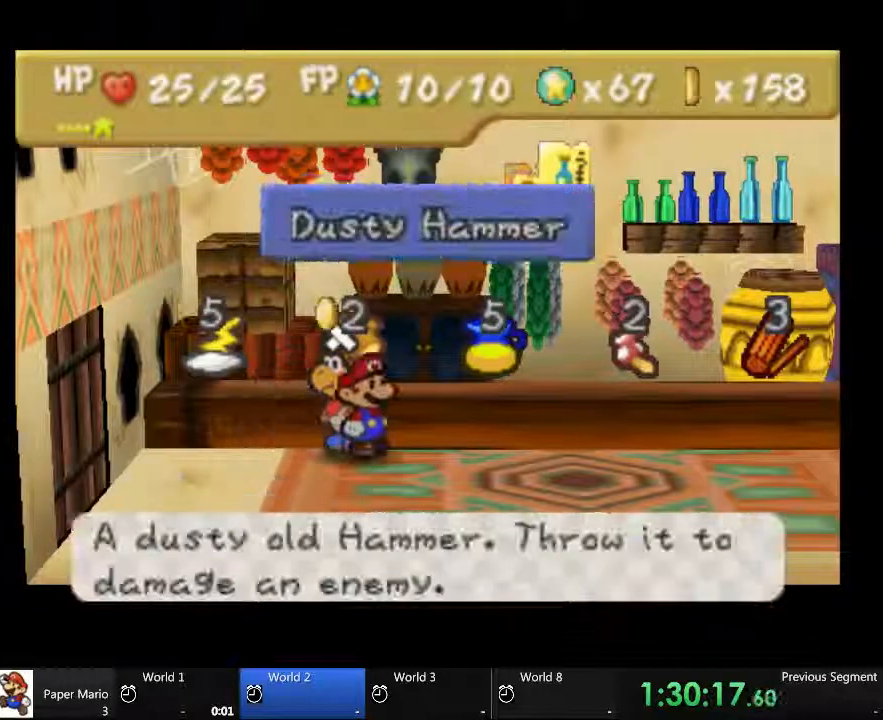
{"dt_ms": 500, "buttons": [], "left_stick": "center", "right_stick": "center", "events": [[67, "left_stick", "center"]]}
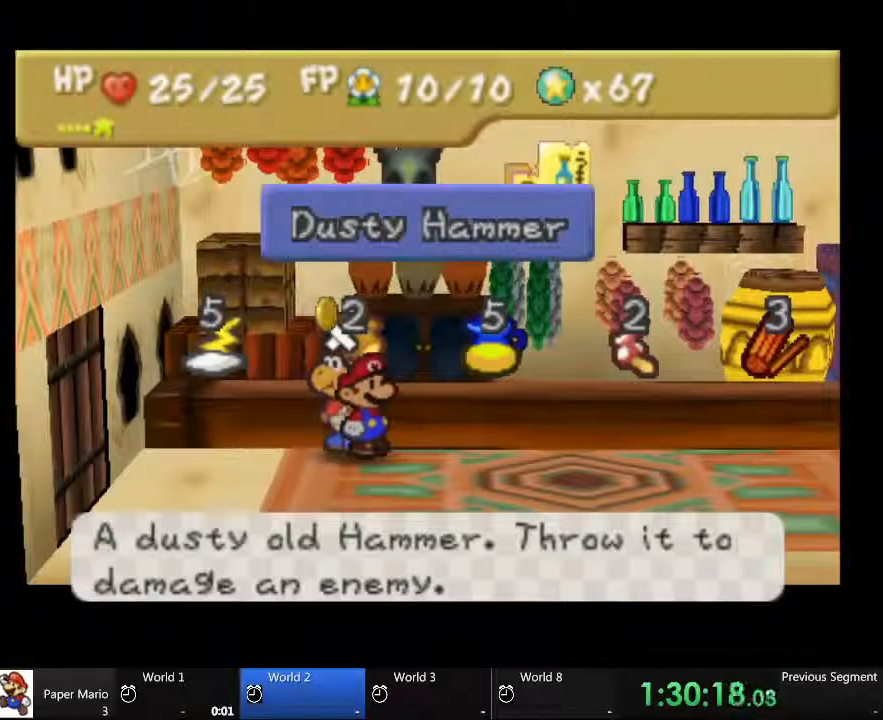
{"dt_ms": 500, "buttons": [], "left_stick": "center", "right_stick": "center", "events": []}
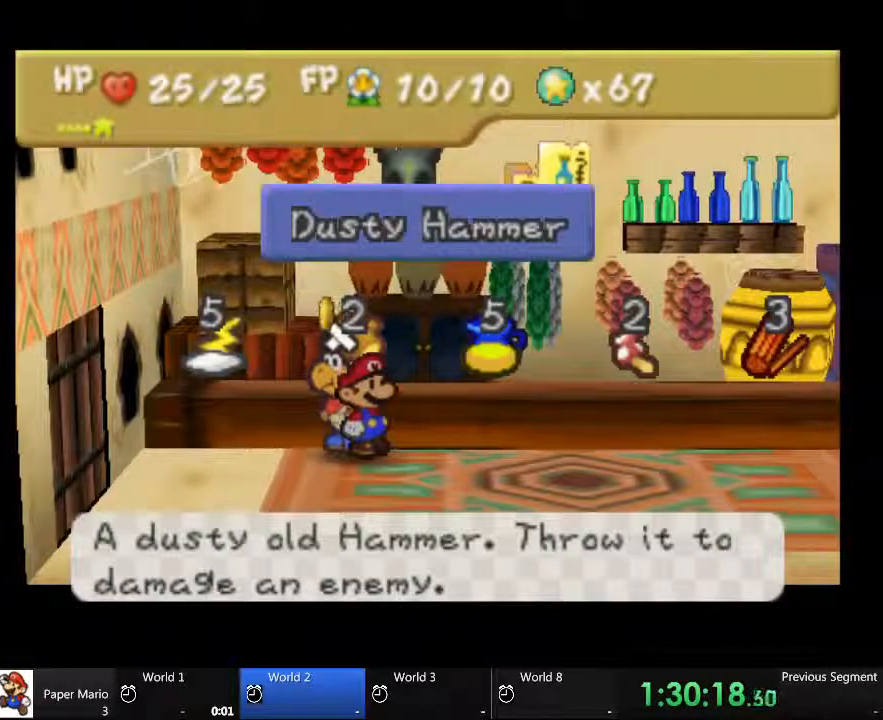
{"dt_ms": 1000, "buttons": [], "left_stick": "right", "right_stick": "center", "events": [[367, "left_stick", "right"]]}
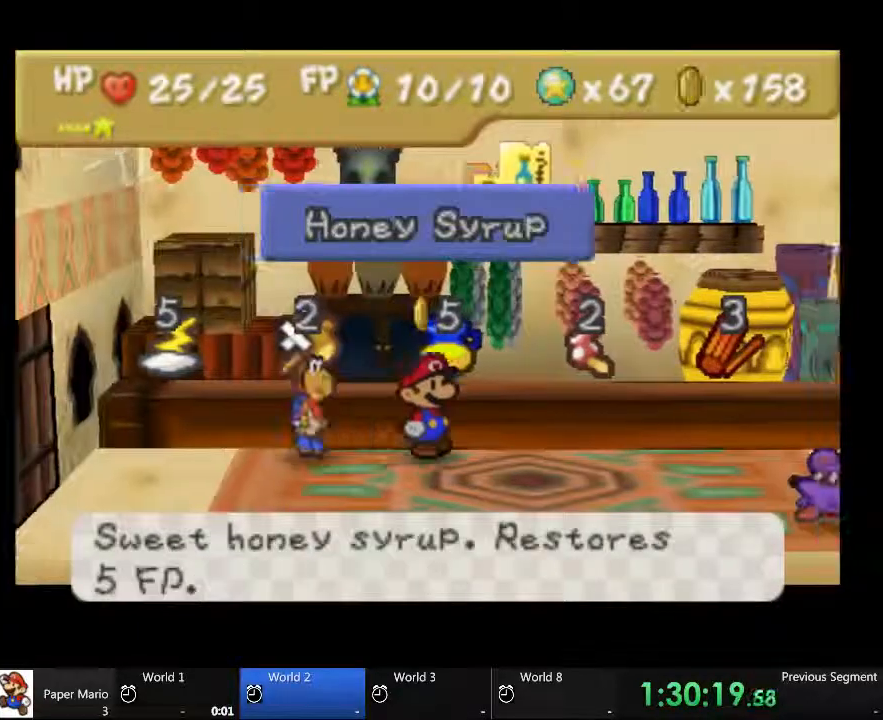
{"dt_ms": 1000, "buttons": [], "left_stick": "center", "right_stick": "center"}
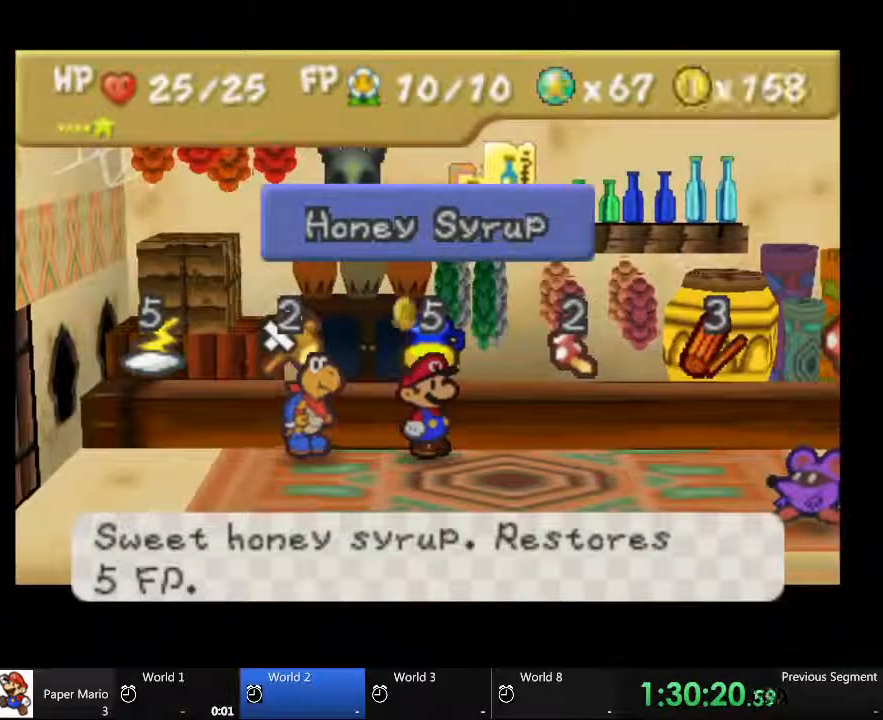
{"dt_ms": 1000, "buttons": [], "left_stick": "right", "right_stick": "center"}
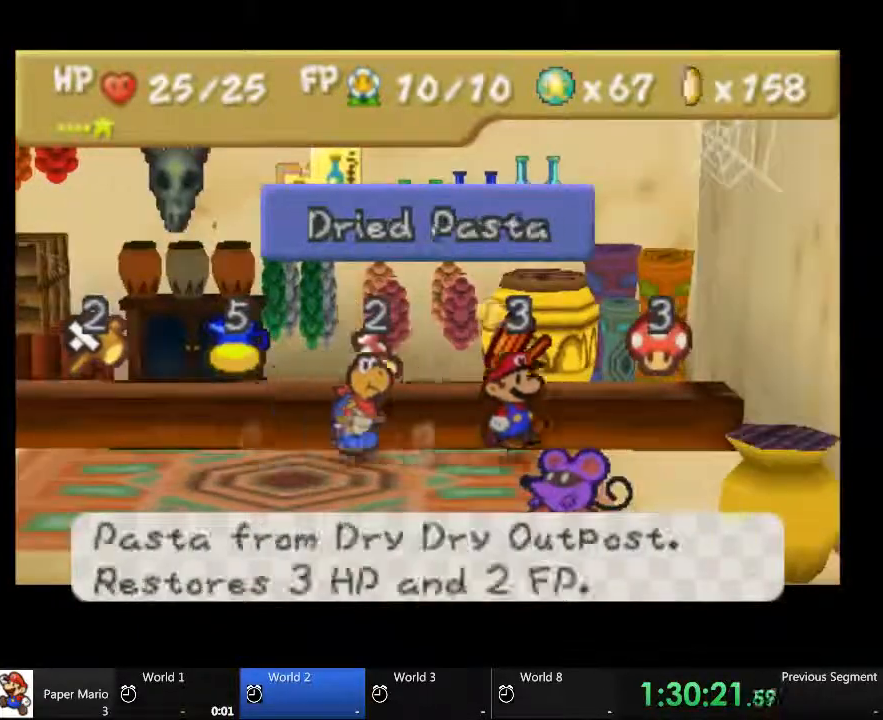
{"dt_ms": 500, "buttons": [], "left_stick": "right", "right_stick": "center", "events": []}
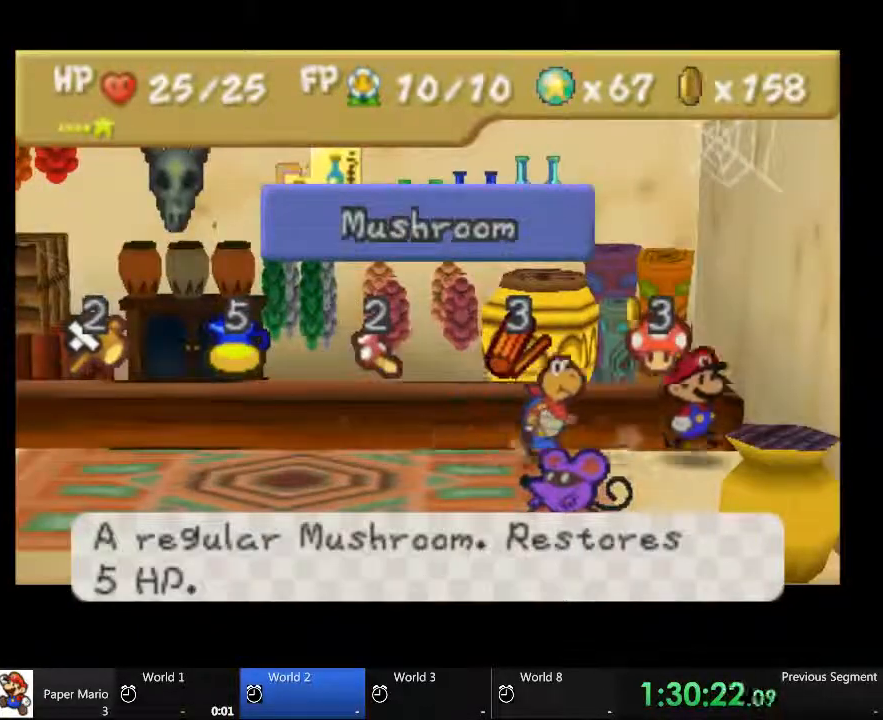
{"dt_ms": 1000, "buttons": [], "left_stick": "center", "right_stick": "center"}
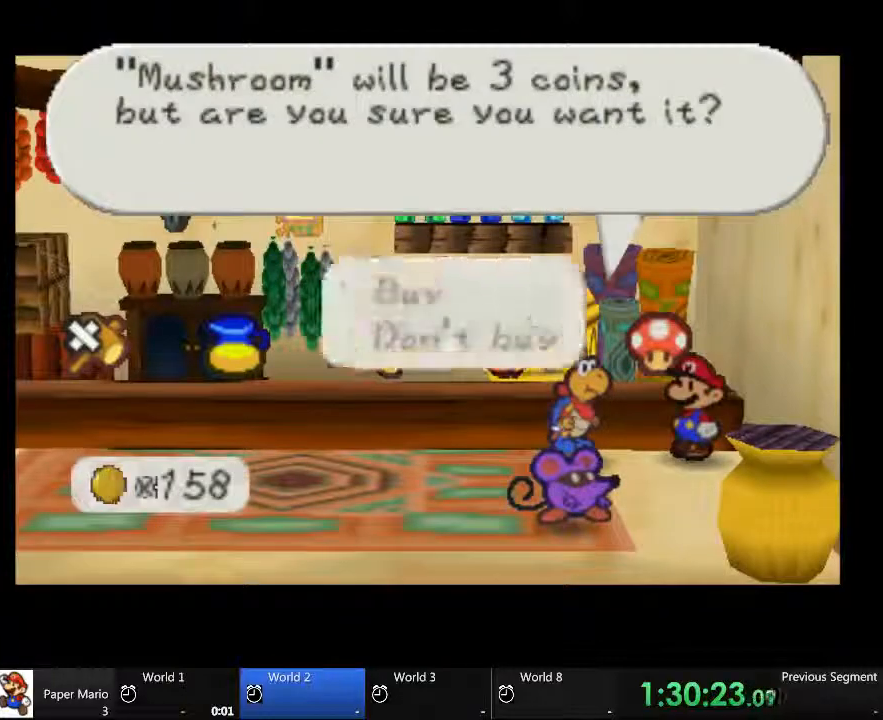
{"dt_ms": 500, "buttons": [], "left_stick": "center", "right_stick": "center", "events": []}
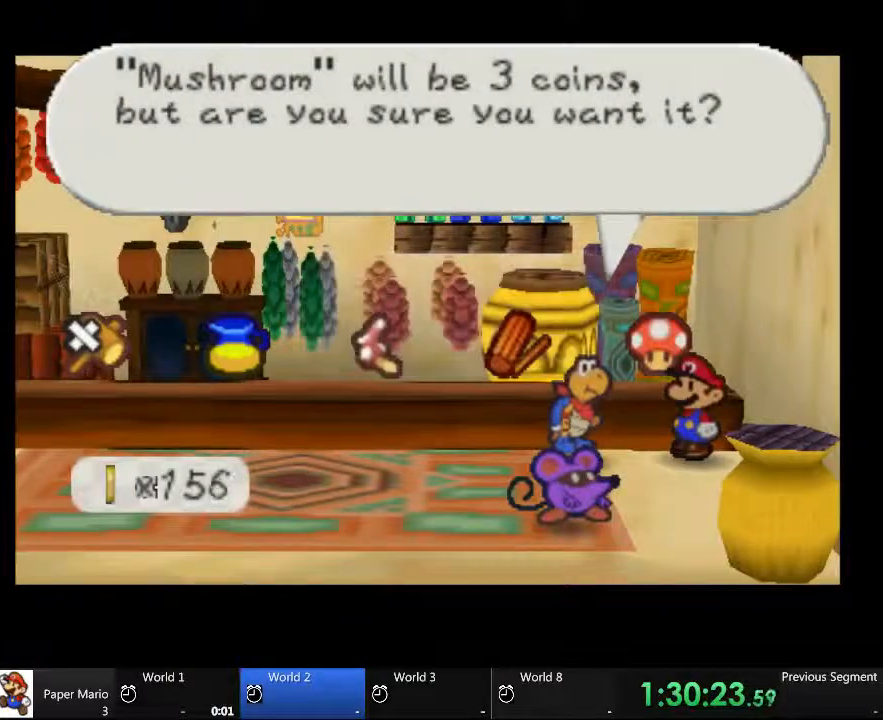
{"dt_ms": 500, "buttons": [], "left_stick": "center", "right_stick": "center", "events": []}
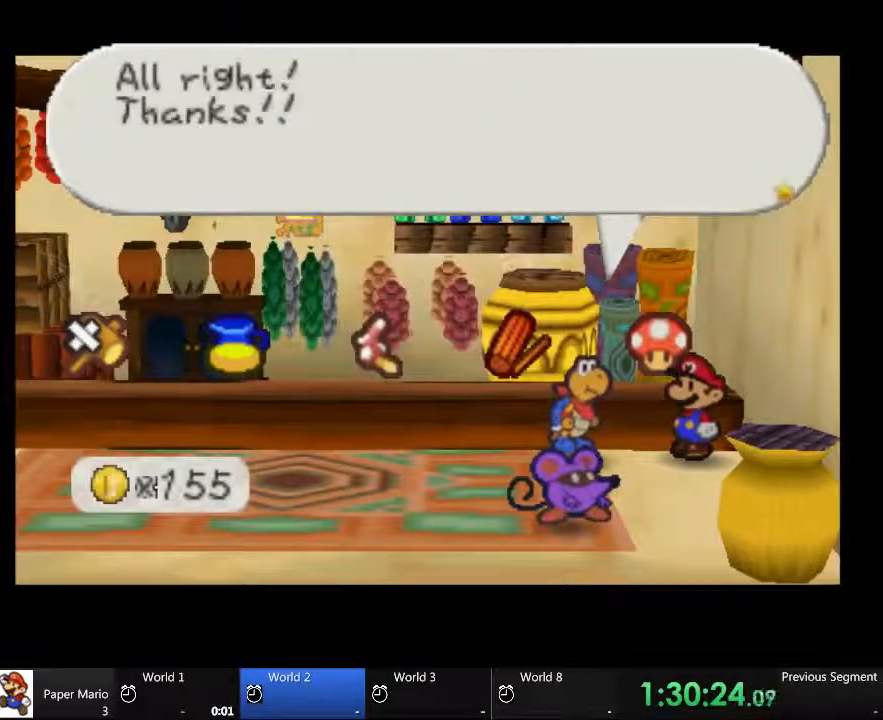
{"dt_ms": 500, "buttons": [], "left_stick": "center", "right_stick": "center", "events": []}
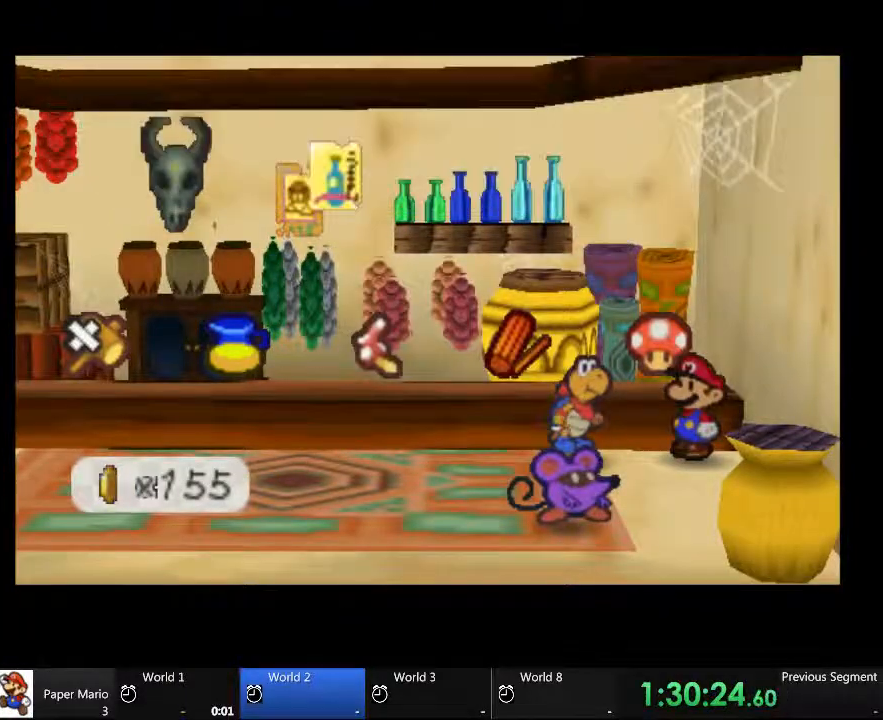
{"dt_ms": 500, "buttons": [], "left_stick": "center", "right_stick": "center", "events": []}
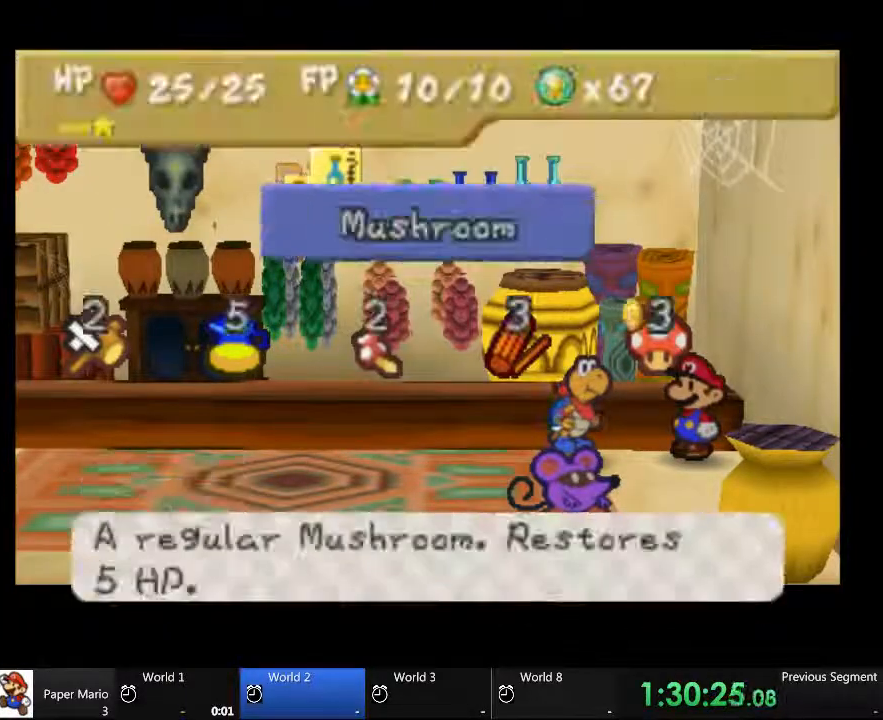
{"dt_ms": 1000, "buttons": [], "left_stick": "center", "right_stick": "center"}
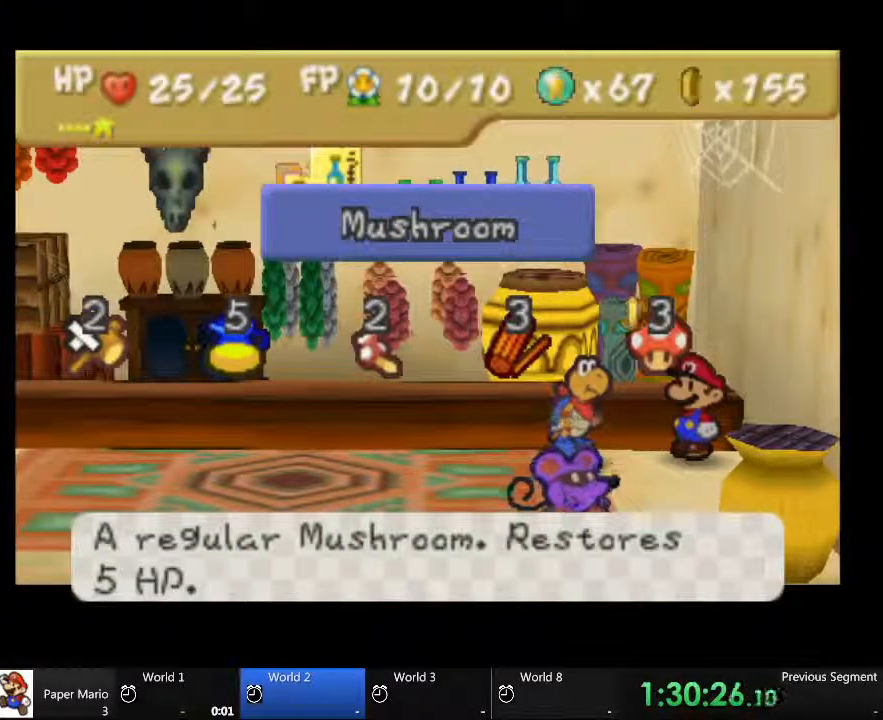
{"dt_ms": 1000, "buttons": [], "left_stick": "center", "right_stick": "center"}
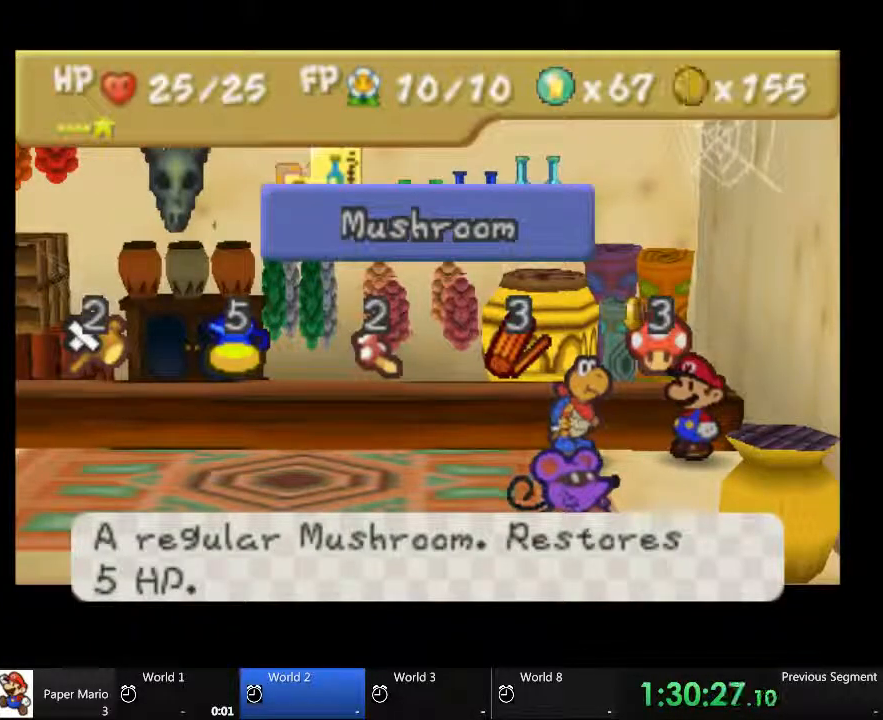
{"dt_ms": 500, "buttons": [], "left_stick": "center", "right_stick": "center", "events": []}
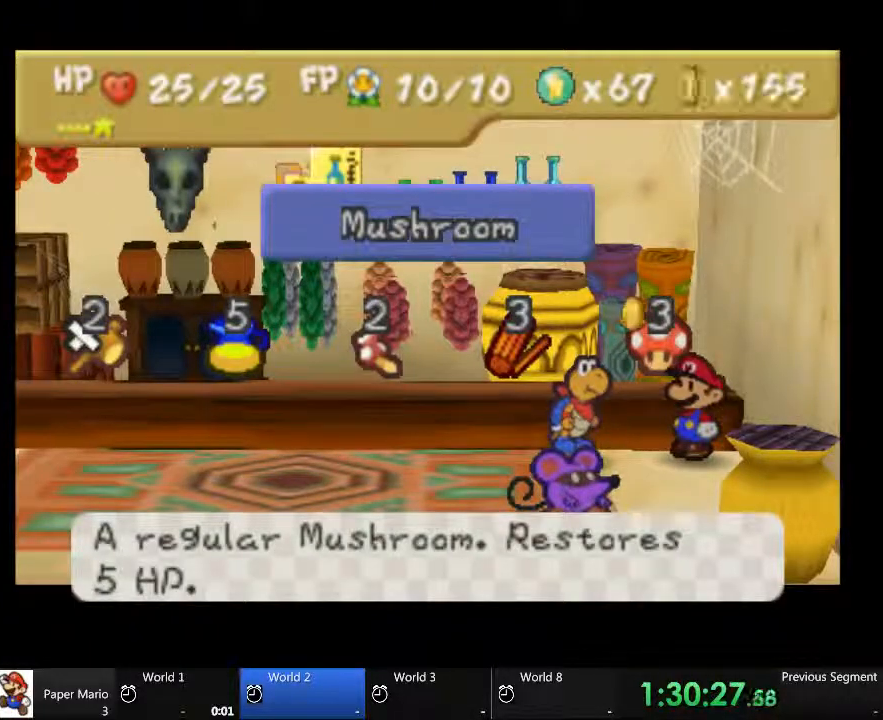
{"dt_ms": 500, "buttons": [], "left_stick": "center", "right_stick": "center", "events": []}
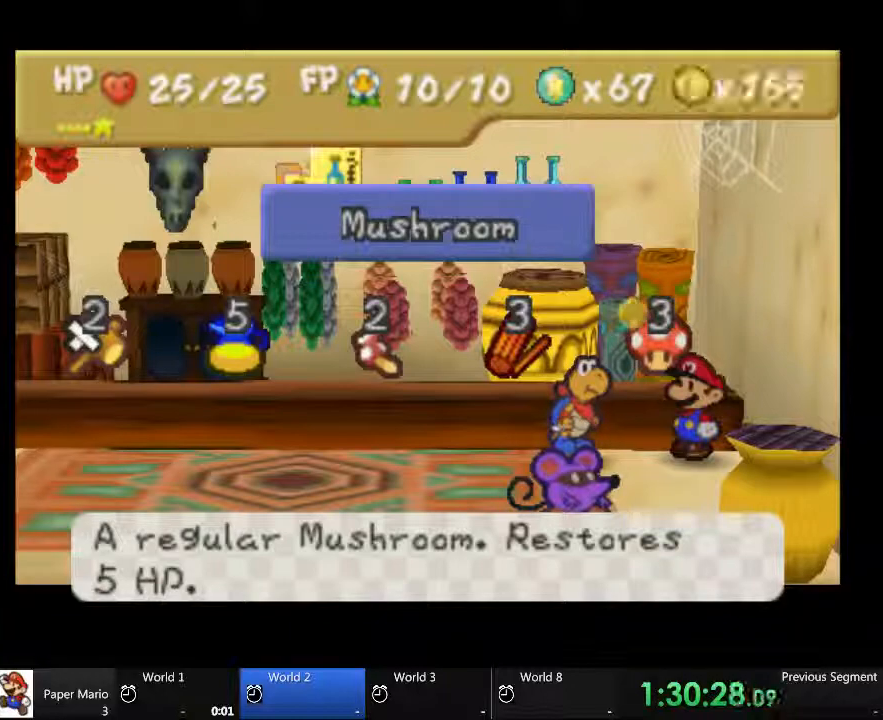
{"dt_ms": 500, "buttons": [], "left_stick": "left", "right_stick": "center", "events": [[233, "left_stick", "down-left"], [500, "left_stick", "left"]]}
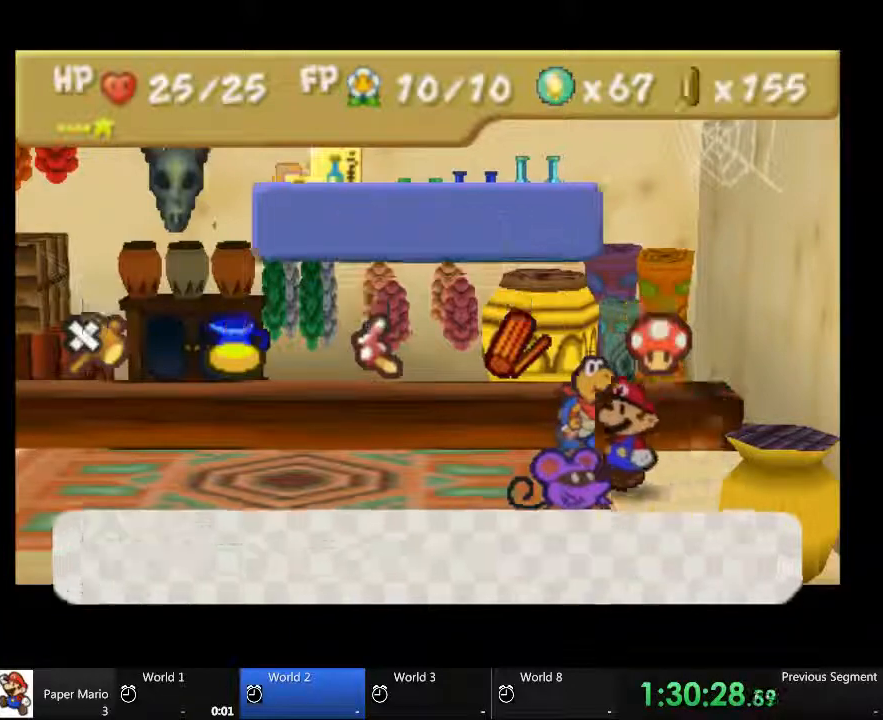
{"dt_ms": 500, "buttons": [], "left_stick": "left", "right_stick": "center", "events": []}
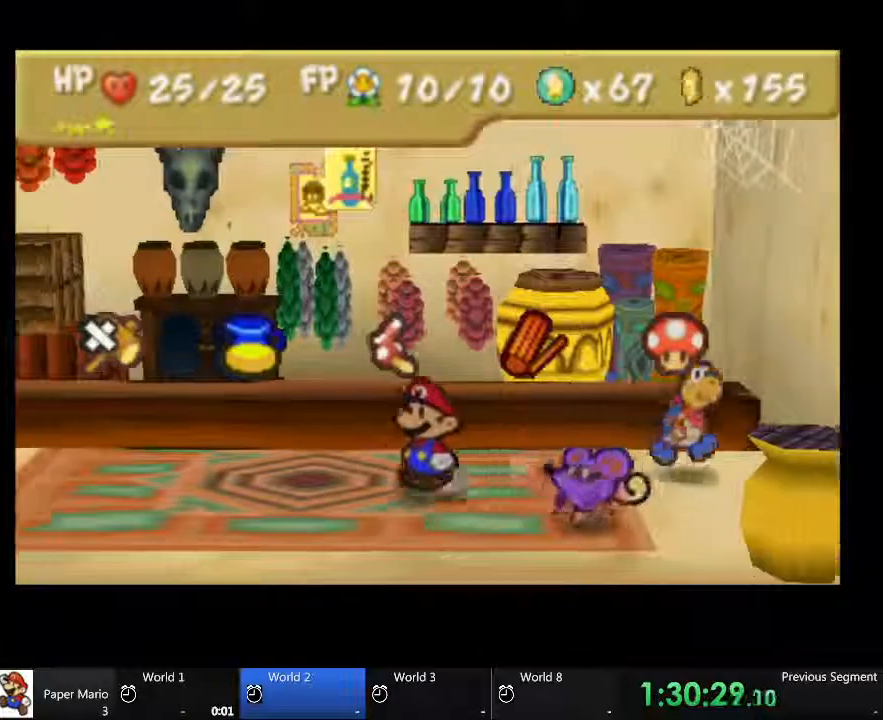
{"dt_ms": 500, "buttons": [], "left_stick": "left", "right_stick": "center", "events": []}
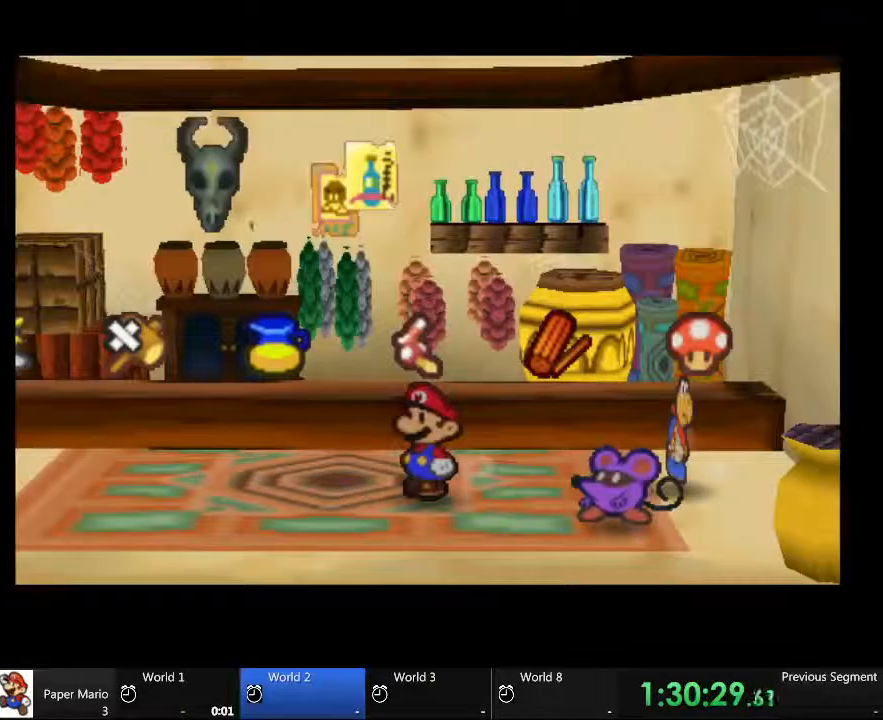
{"dt_ms": 1000, "buttons": [], "left_stick": "center", "right_stick": "center"}
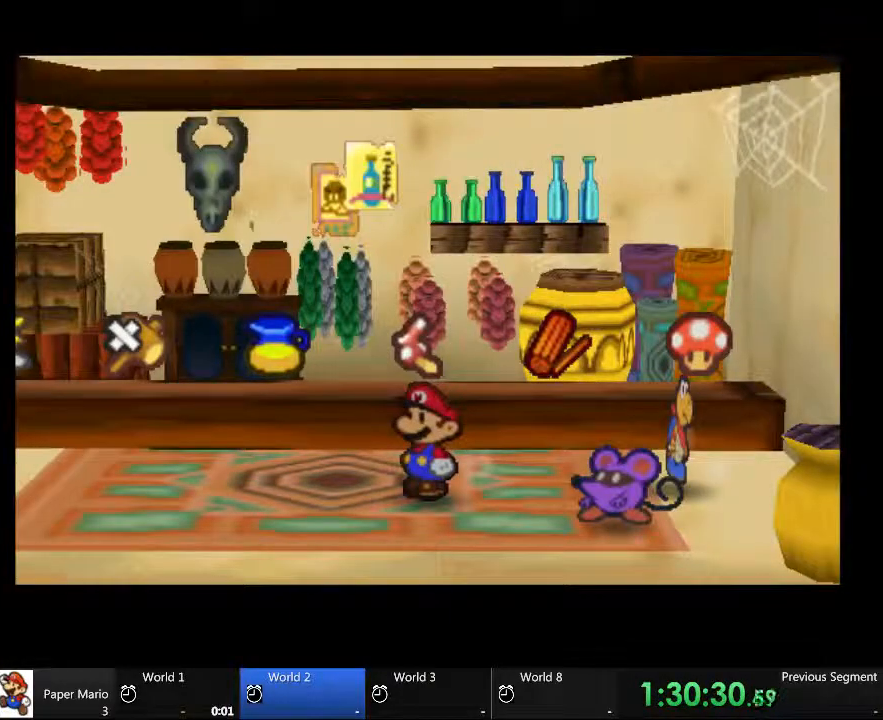
{"dt_ms": 500, "buttons": [], "left_stick": "center", "right_stick": "center", "events": []}